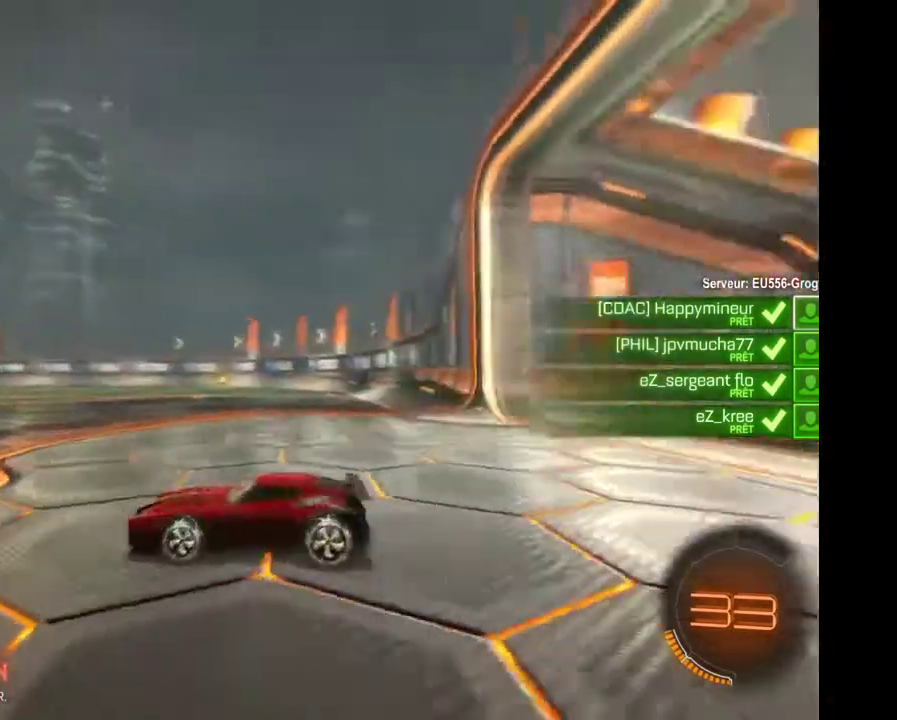
Gameplay with a controller (Xbox layout); each line is a JSON object with the inputs held at the frame after it. "events" lists button and stick changes between this image and that frame as [ms after this image, input, new state], when the widget could be followed in between. Not read: L3 R3.
{"buttons": [], "left_stick": "center", "right_stick": "center", "events": [[133, "right_stick", "center"]]}
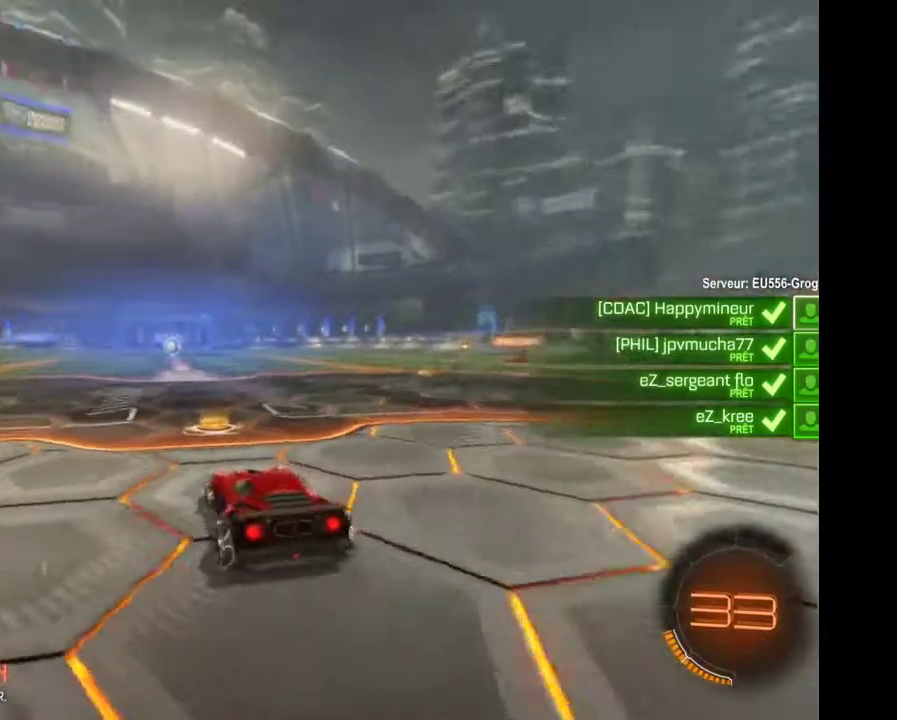
{"buttons": [], "left_stick": "center", "right_stick": "center", "events": [[200, "DPAD_UP", "down"], [267, "DPAD_UP", "up"], [400, "DPAD_RIGHT", "down"], [467, "DPAD_RIGHT", "up"]]}
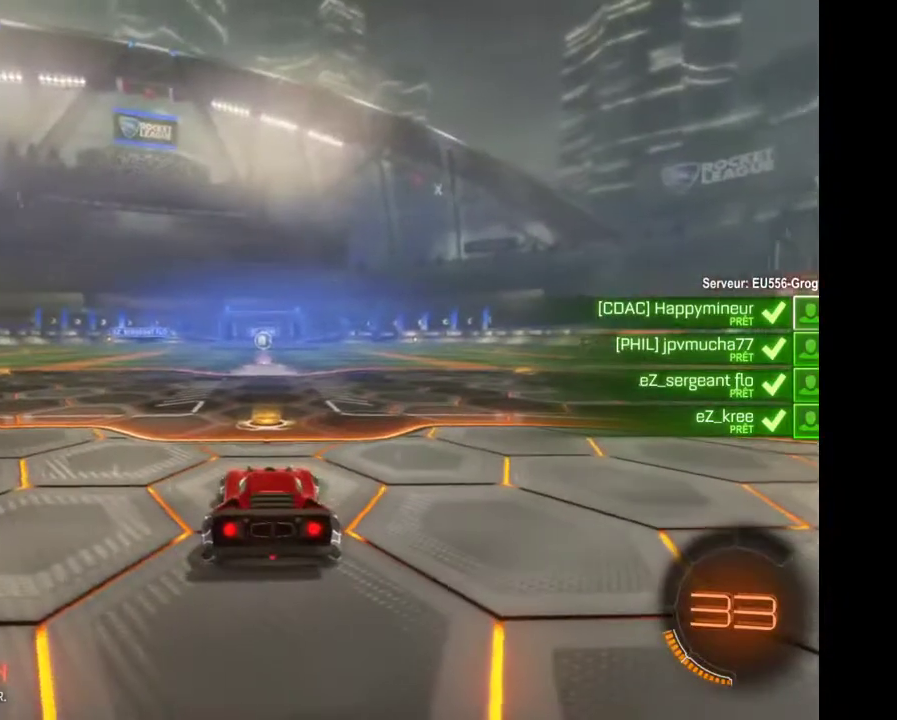
{"buttons": [], "left_stick": "center", "right_stick": "center", "events": []}
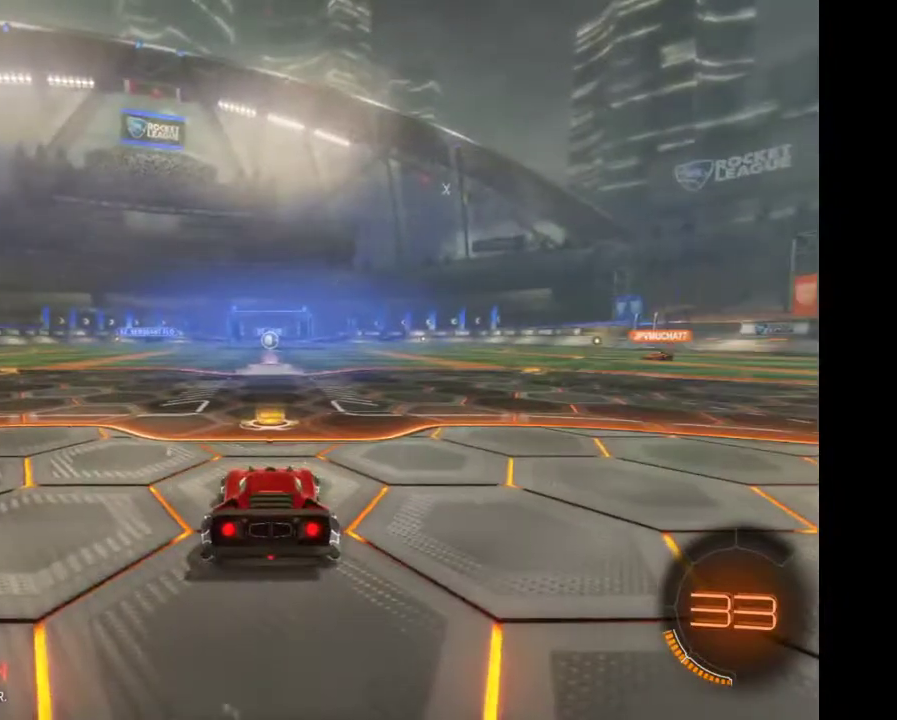
{"buttons": [], "left_stick": "center", "right_stick": "center", "events": [[400, "R2", "down"], [500, "R2", "up"]]}
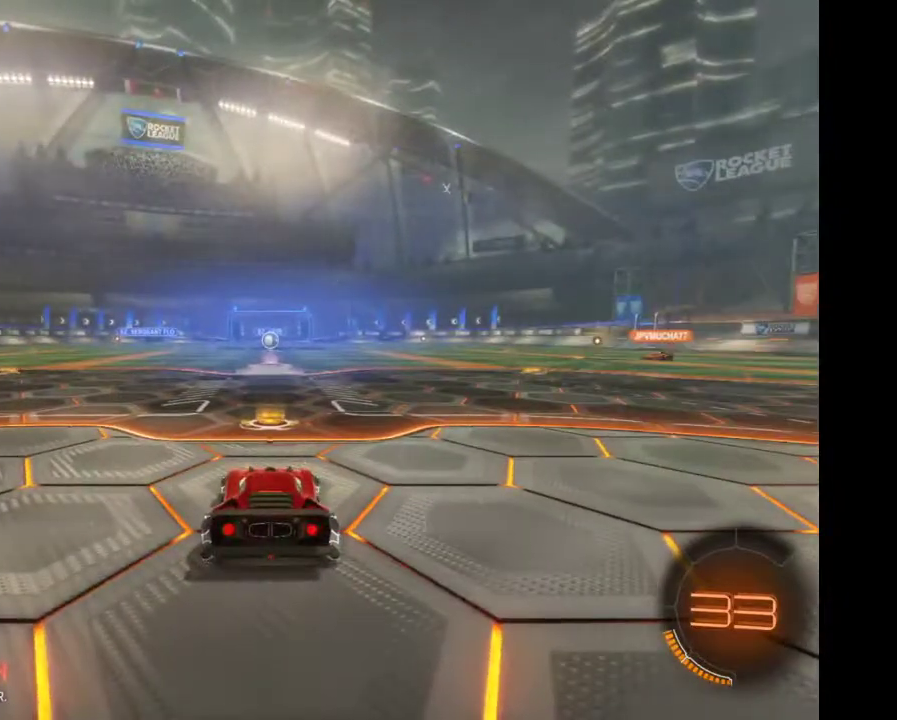
{"buttons": ["R2"], "left_stick": "center", "right_stick": "center", "events": [[100, "R2", "down"], [233, "R2", "up"], [300, "R2", "down"], [400, "R2", "up"], [467, "R2", "down"]]}
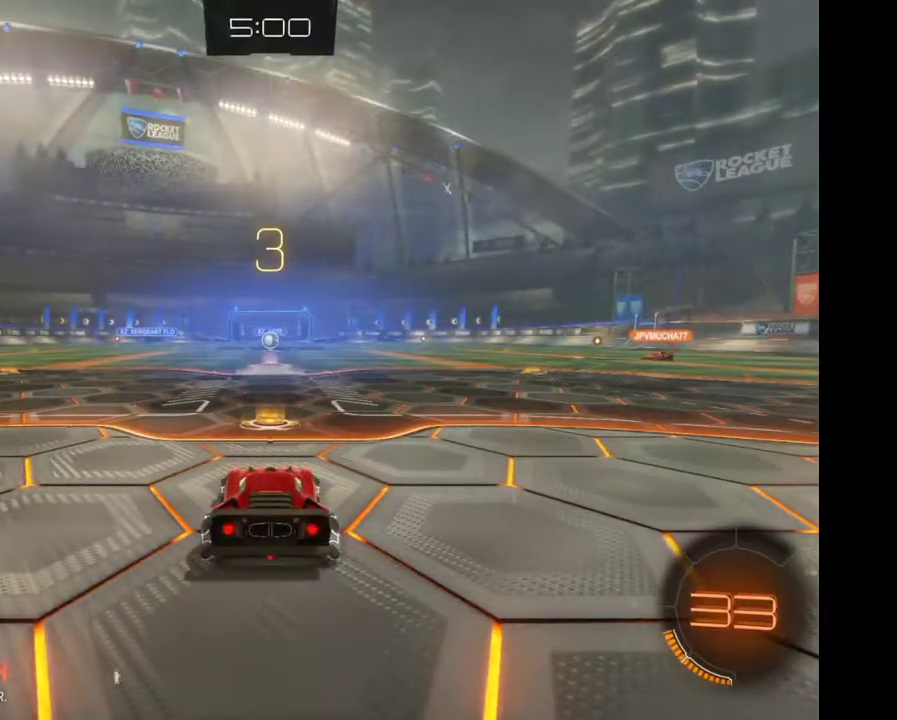
{"buttons": ["R2"], "left_stick": "center", "right_stick": "center", "events": [[67, "R2", "up"], [200, "R2", "down"], [267, "R2", "up"], [333, "R2", "down"], [400, "R2", "up"], [500, "R2", "down"]]}
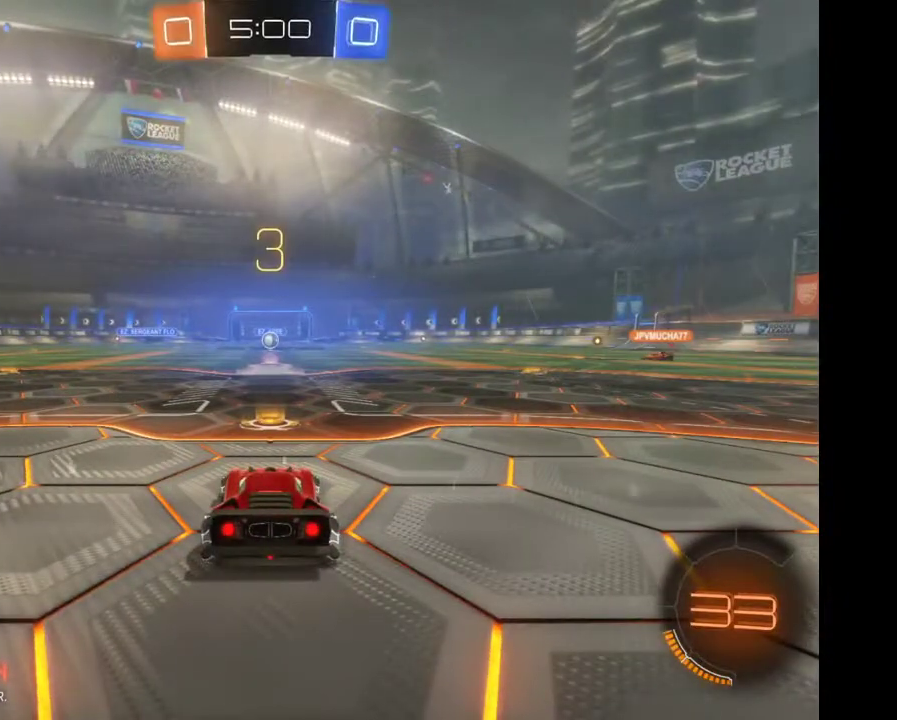
{"buttons": [], "left_stick": "center", "right_stick": "center", "events": [[67, "R2", "up"], [167, "R2", "down"], [300, "R2", "up"], [367, "R2", "down"], [467, "R2", "up"]]}
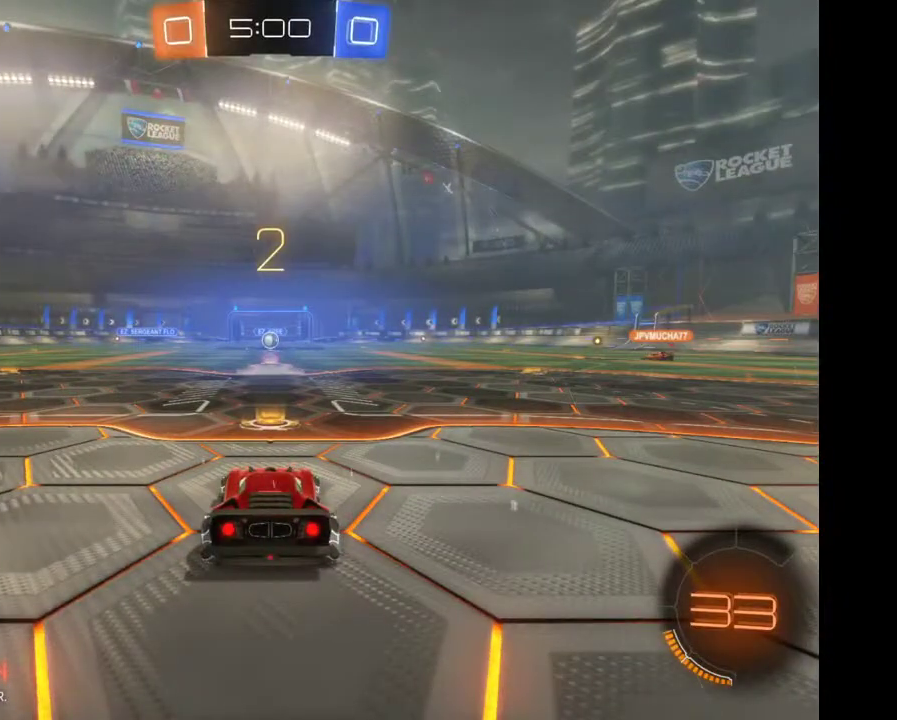
{"buttons": [], "left_stick": "center", "right_stick": "center", "events": [[100, "R2", "down"], [167, "R2", "up"], [267, "R2", "down"], [367, "R2", "up"]]}
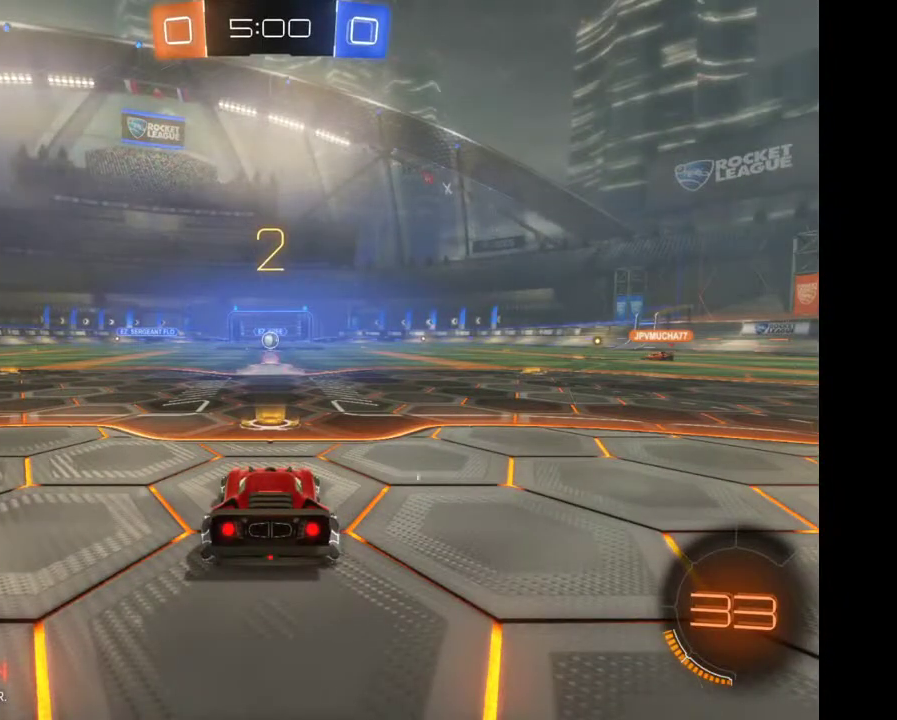
{"buttons": [], "left_stick": "center", "right_stick": "center", "events": [[167, "SELECT", "down"], [433, "SELECT", "up"]]}
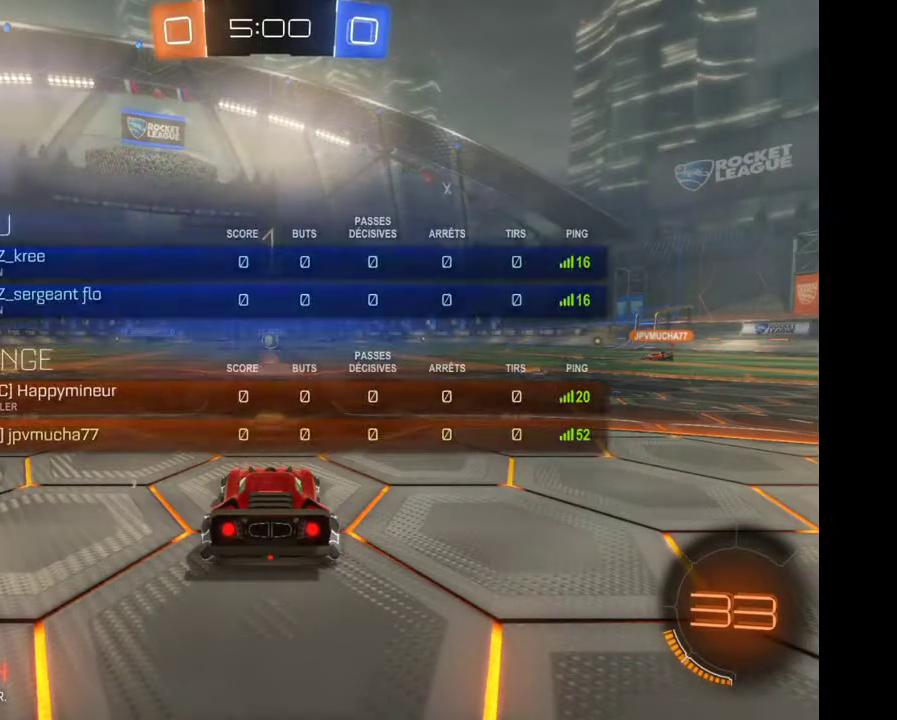
{"buttons": ["R2"], "left_stick": "center", "right_stick": "center", "events": [[400, "R2", "down"]]}
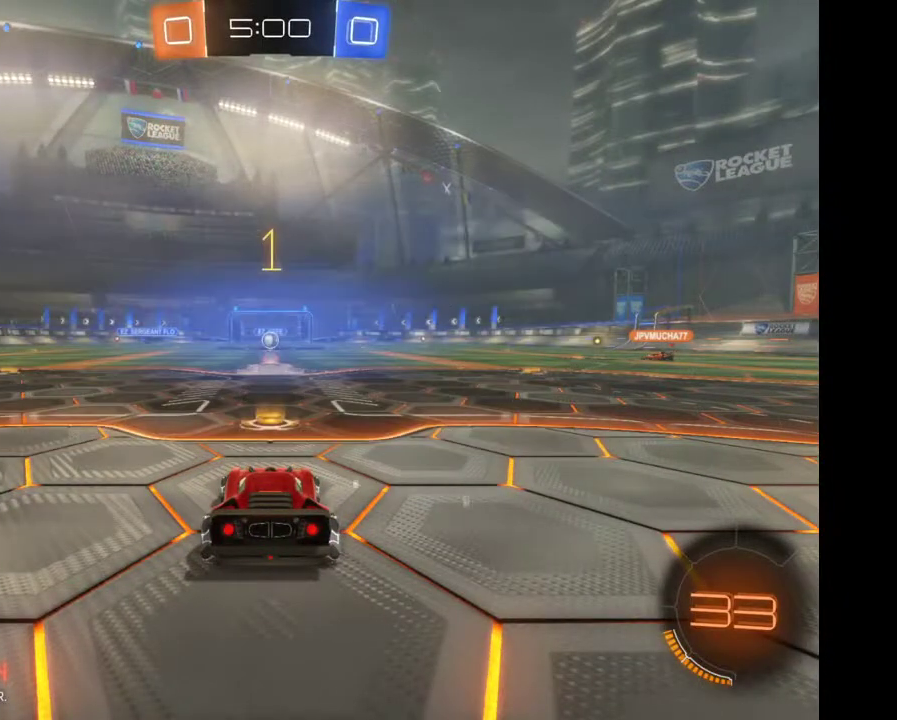
{"buttons": ["R2"], "left_stick": "center", "right_stick": "center", "events": []}
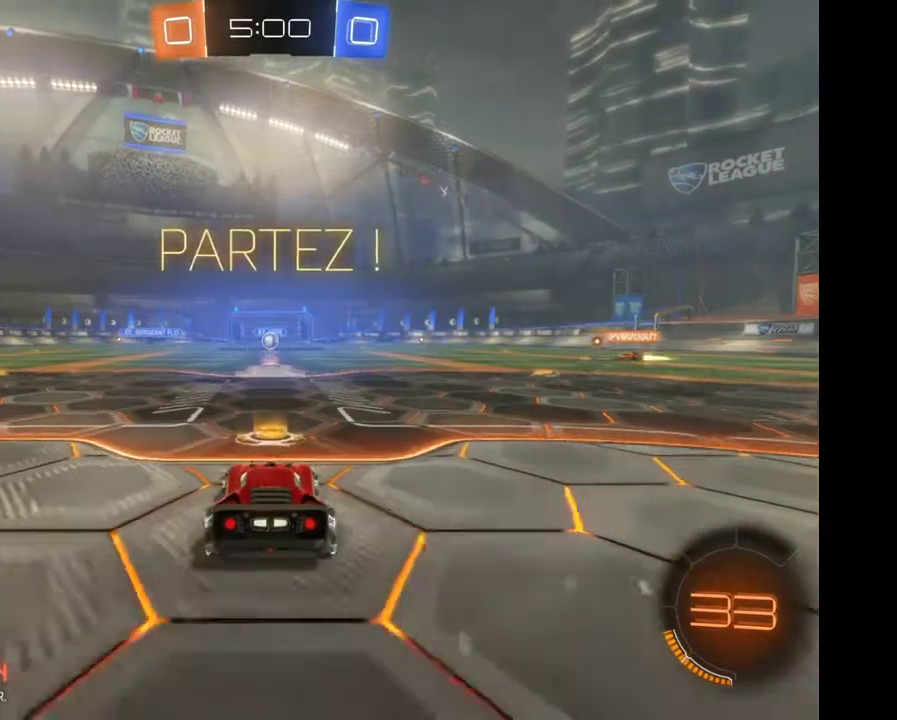
{"buttons": ["L2"], "left_stick": "center", "right_stick": "center", "events": [[200, "L2", "down"], [200, "R2", "up"]]}
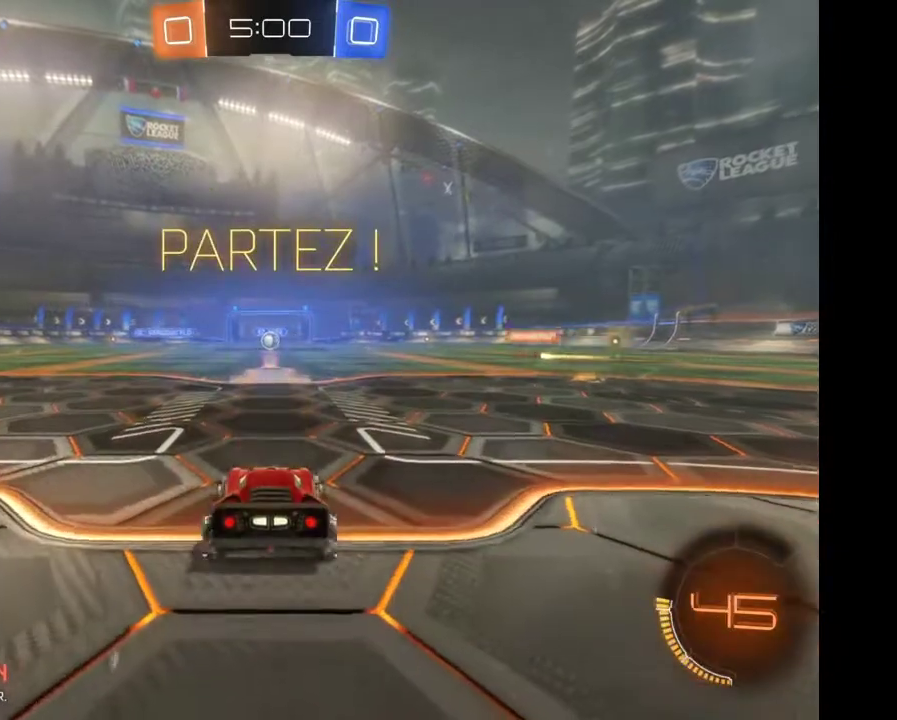
{"buttons": ["L2"], "left_stick": "center", "right_stick": "center", "events": []}
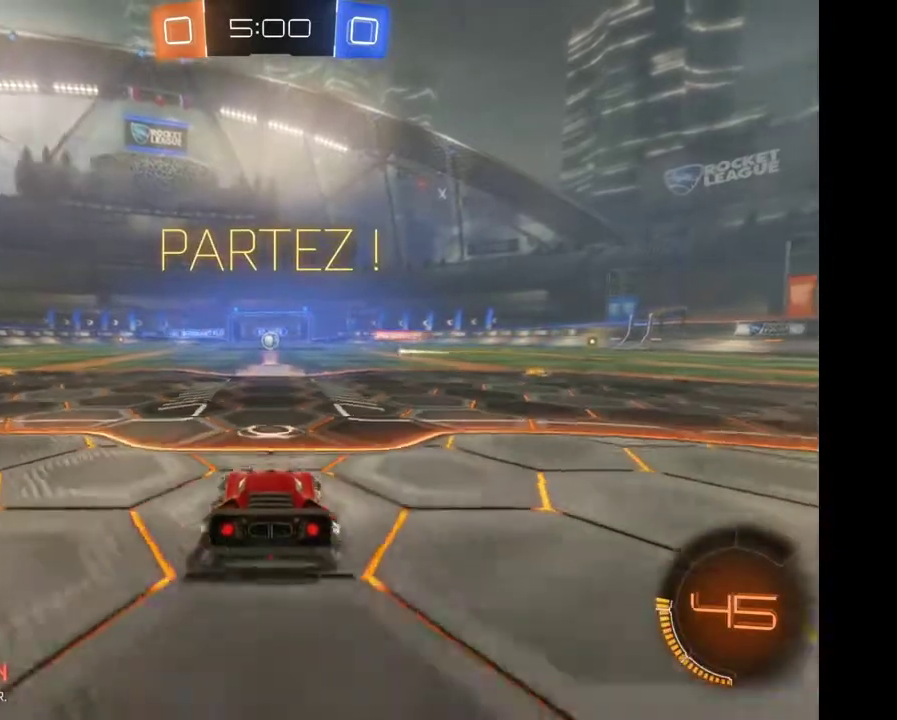
{"buttons": ["L2"], "left_stick": "center", "right_stick": "center", "events": []}
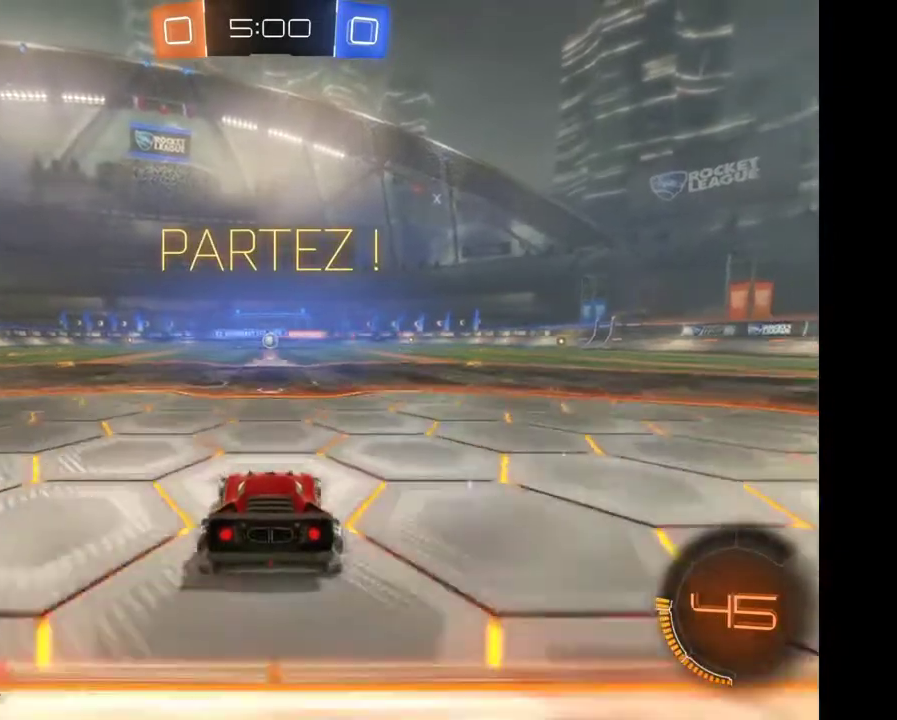
{"buttons": ["R2"], "left_stick": "right", "right_stick": "center", "events": [[67, "L2", "up"], [467, "R2", "down"], [467, "left_stick", "right"]]}
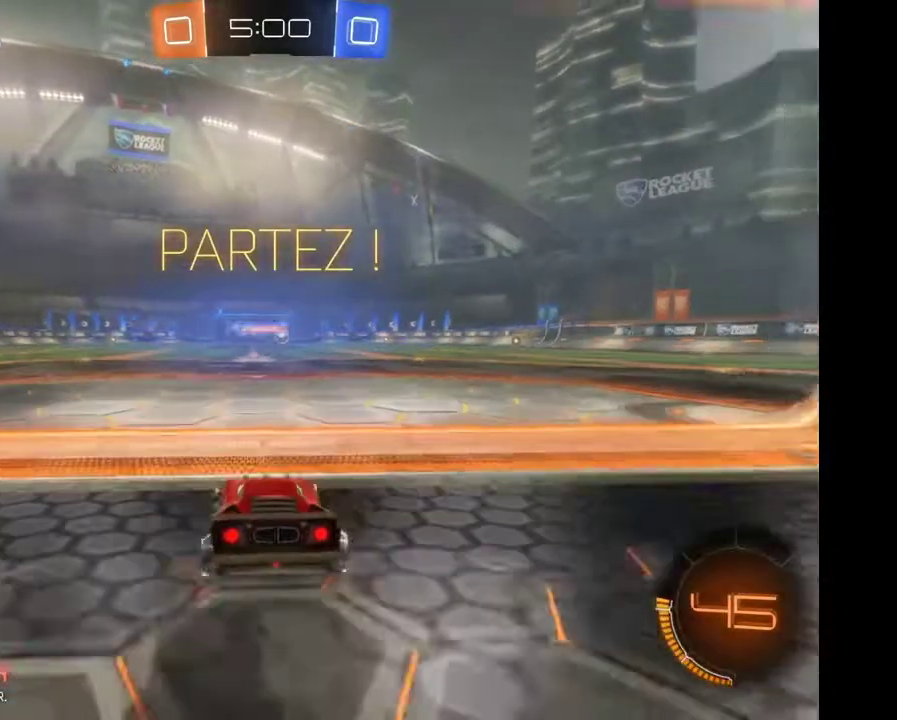
{"buttons": ["R2"], "left_stick": "right", "right_stick": "center", "events": []}
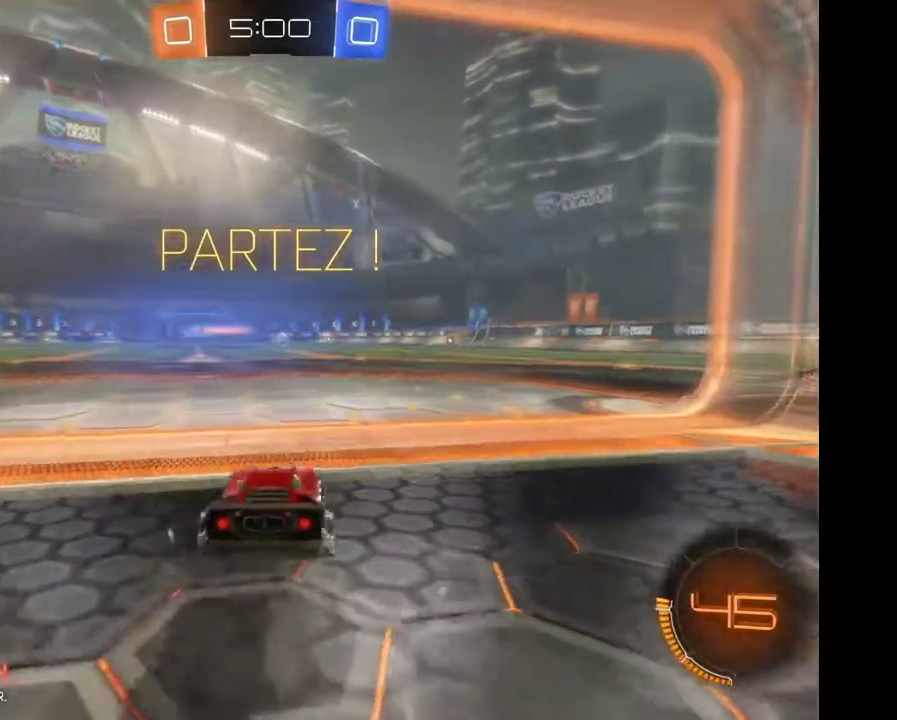
{"buttons": ["R2"], "left_stick": "right", "right_stick": "center", "events": [[133, "left_stick", "center"], [333, "left_stick", "right"]]}
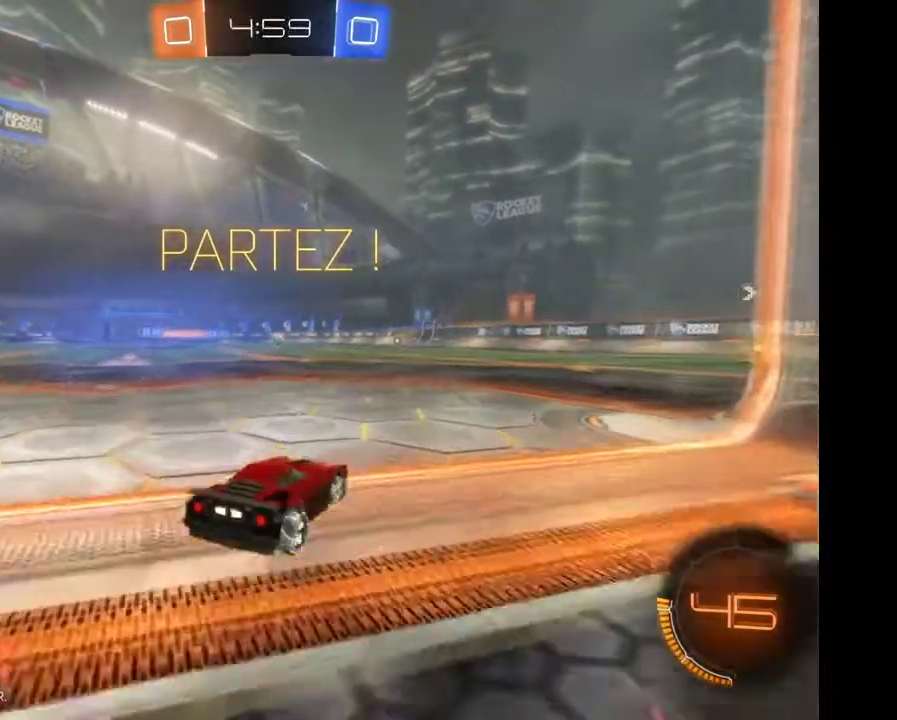
{"buttons": ["R2"], "left_stick": "right", "right_stick": "center", "events": [[67, "left_stick", "center"], [400, "left_stick", "right"]]}
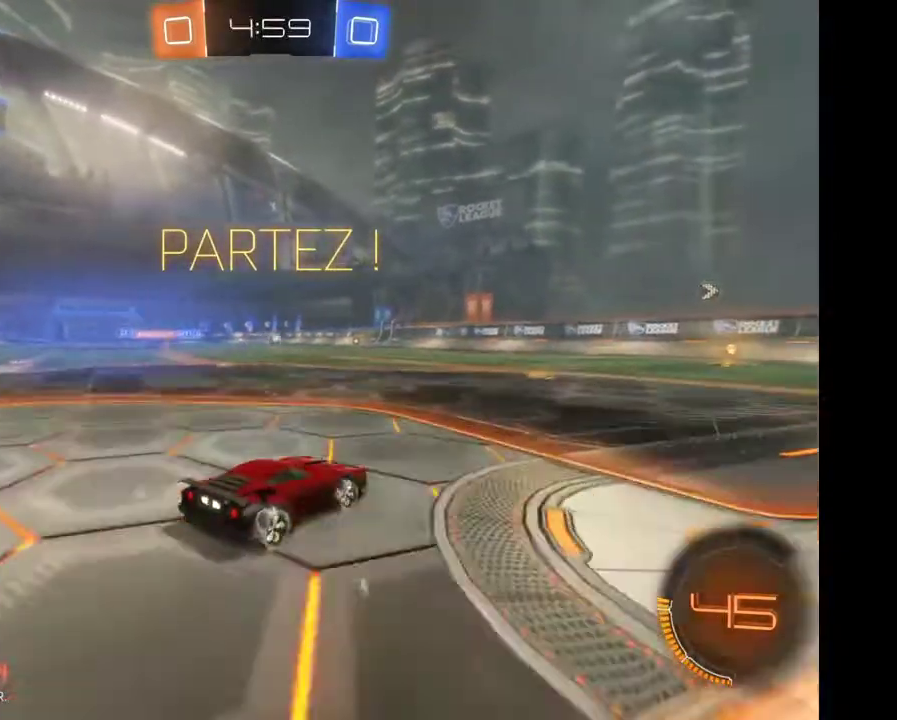
{"buttons": ["R2"], "left_stick": "right", "right_stick": "center", "events": [[33, "left_stick", "center"], [367, "left_stick", "right"]]}
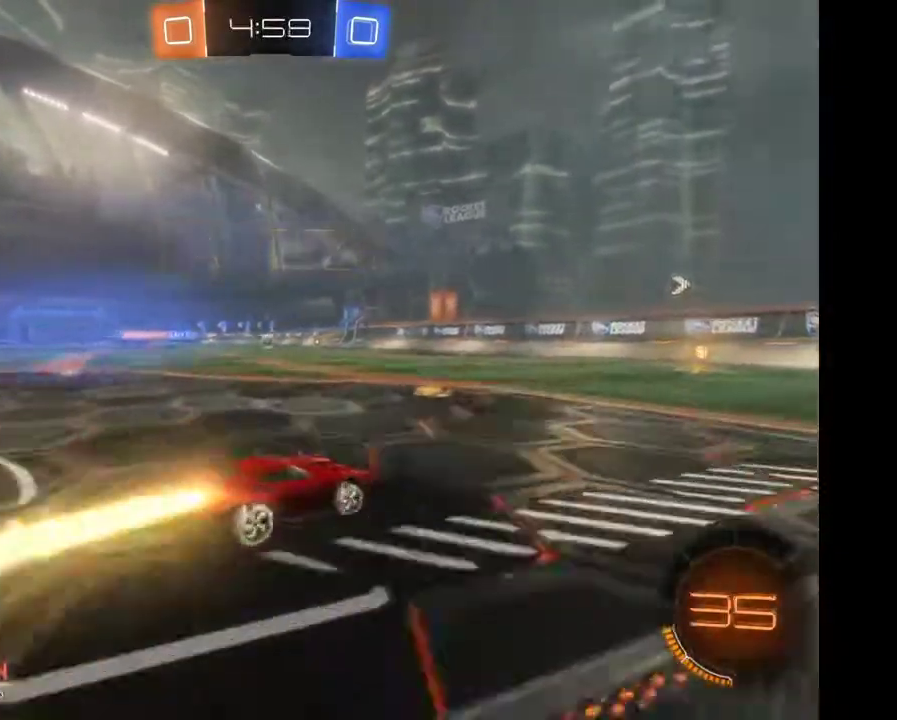
{"buttons": ["R2"], "left_stick": "center", "right_stick": "center"}
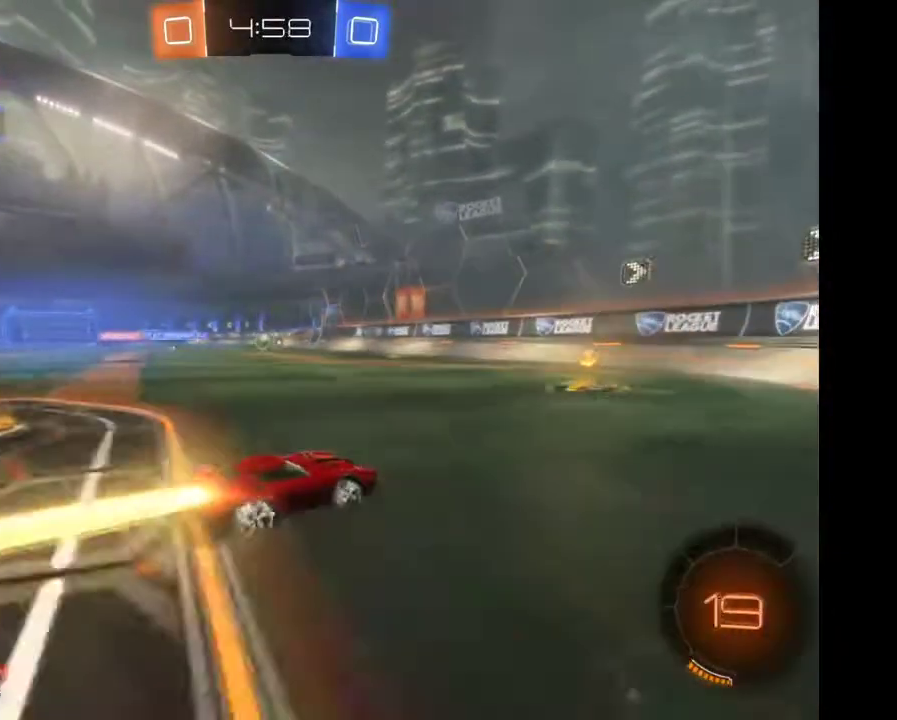
{"buttons": [], "left_stick": "left", "right_stick": "center"}
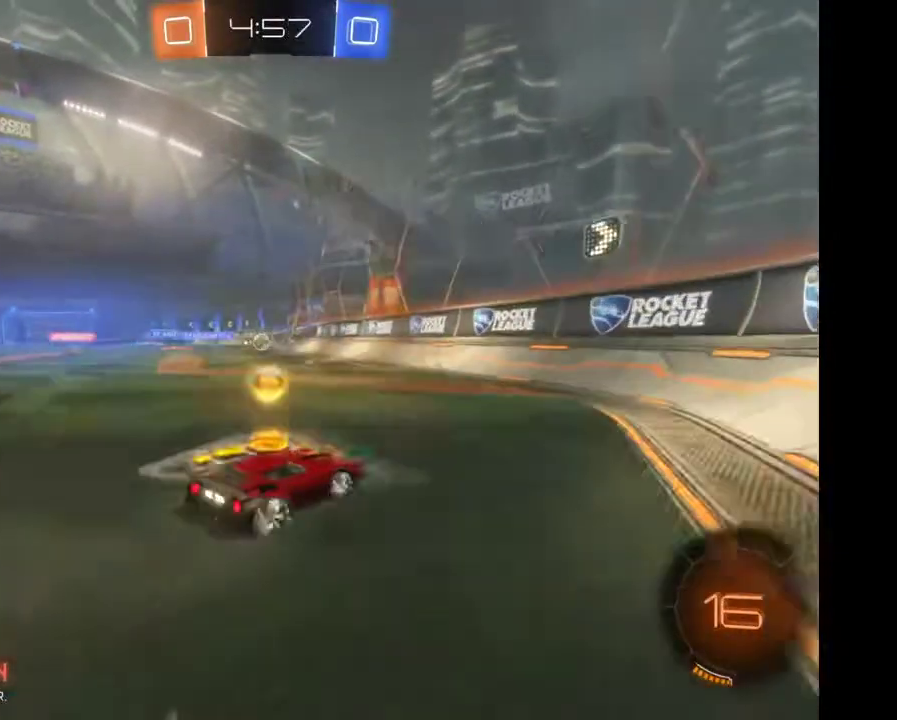
{"buttons": [], "left_stick": "center", "right_stick": "center"}
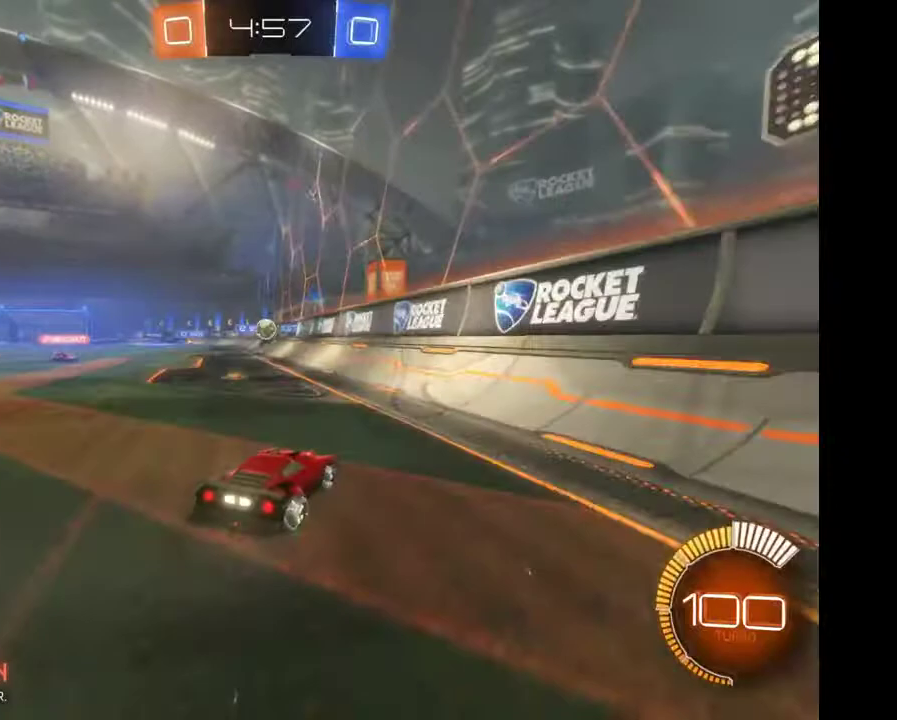
{"buttons": [], "left_stick": "right", "right_stick": "center", "events": [[100, "left_stick", "left"], [500, "left_stick", "right"]]}
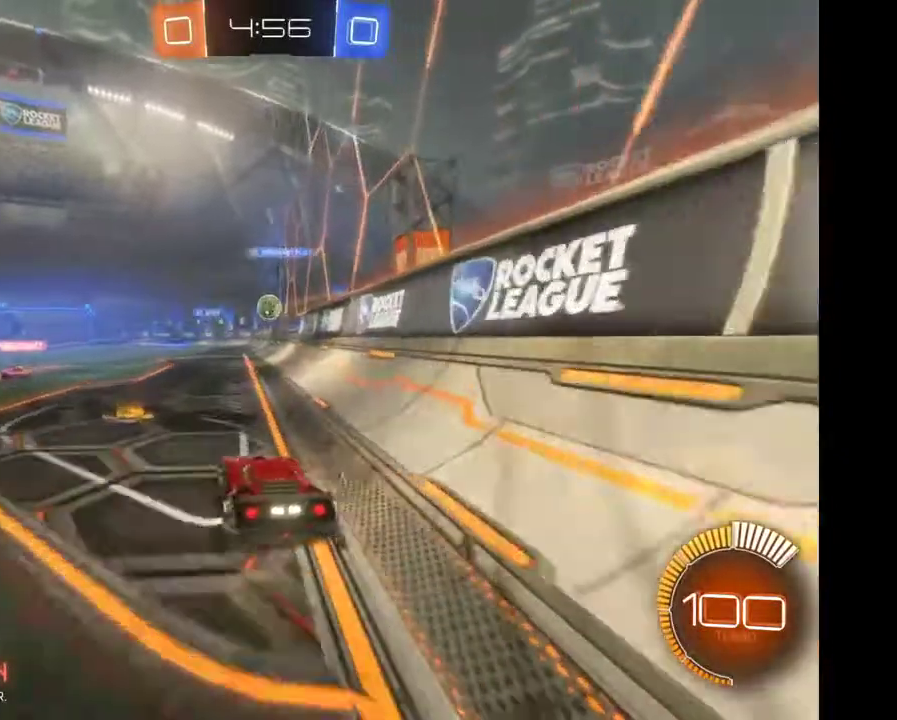
{"buttons": ["R2"], "left_stick": "left", "right_stick": "center"}
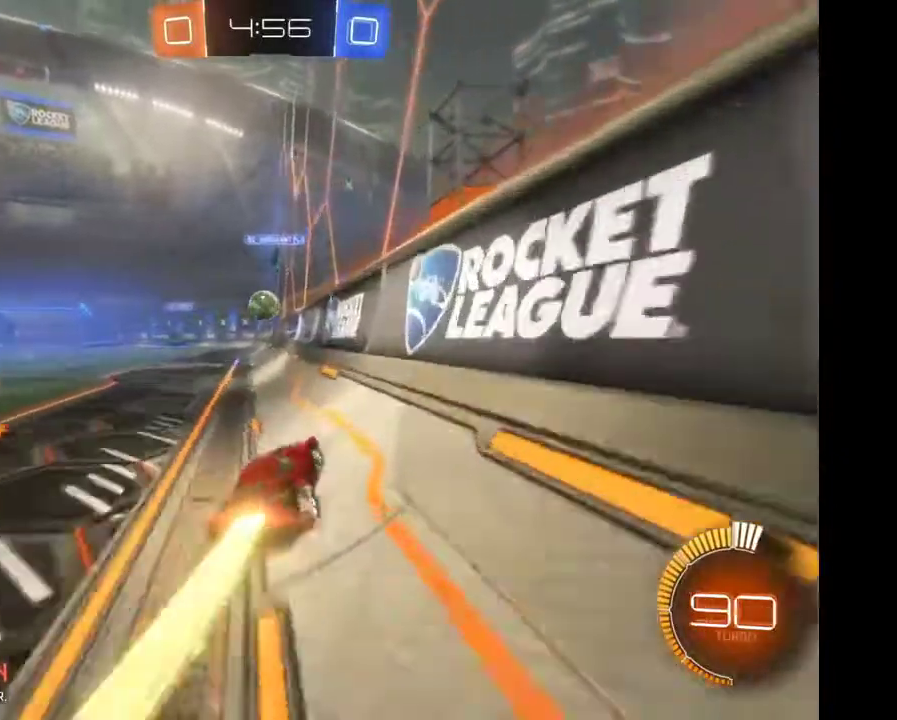
{"buttons": ["R2"], "left_stick": "center", "right_stick": "center", "events": [[33, "left_stick", "center"]]}
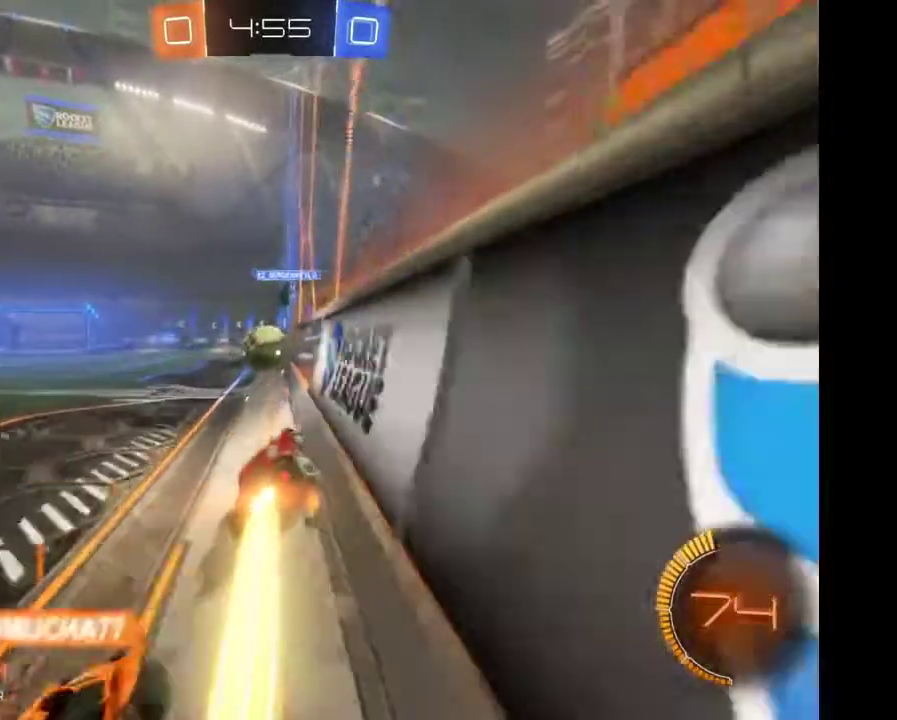
{"buttons": ["R2"], "left_stick": "left", "right_stick": "center", "events": [[300, "left_stick", "left"]]}
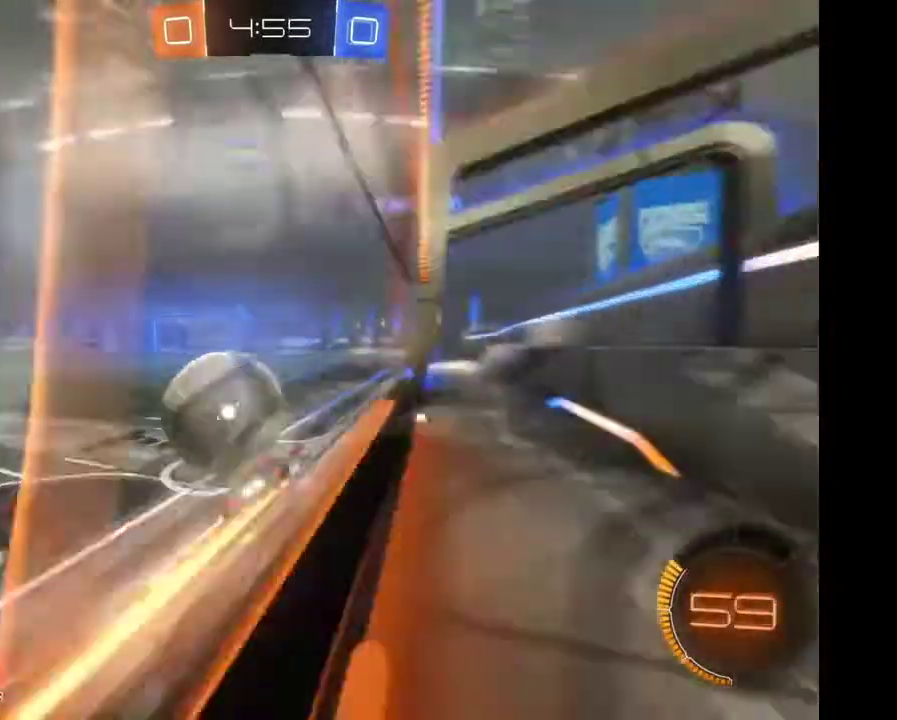
{"buttons": ["R2"], "left_stick": "left", "right_stick": "center", "events": []}